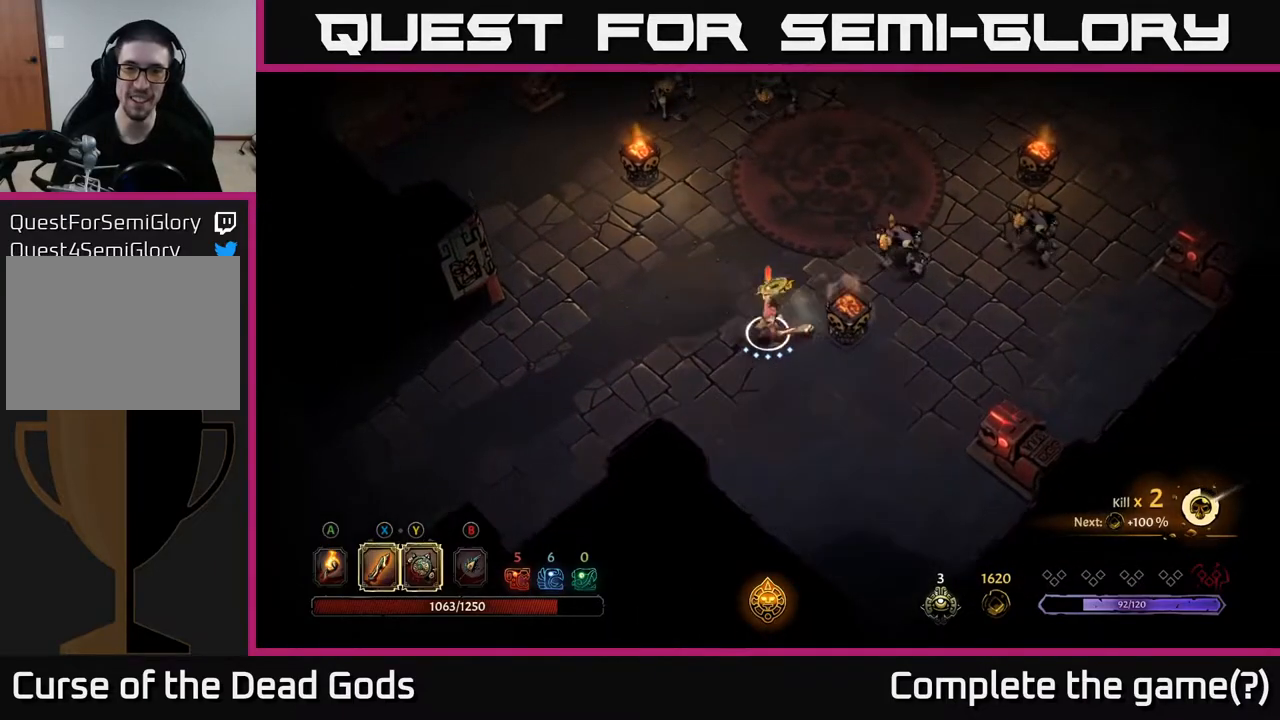
Gameplay with a controller (Xbox layout); each line is a JSON object with the inputs held at the frame after it. "events" lists button and stick changes between this image and that frame as [ms after this image, input, new state], when the widget could be followed in between.
{"buttons": ["Y"], "left_stick": "right", "right_stick": "center", "events": [[217, "left_stick", "up-right"], [283, "Y", "down"], [483, "left_stick", "right"]]}
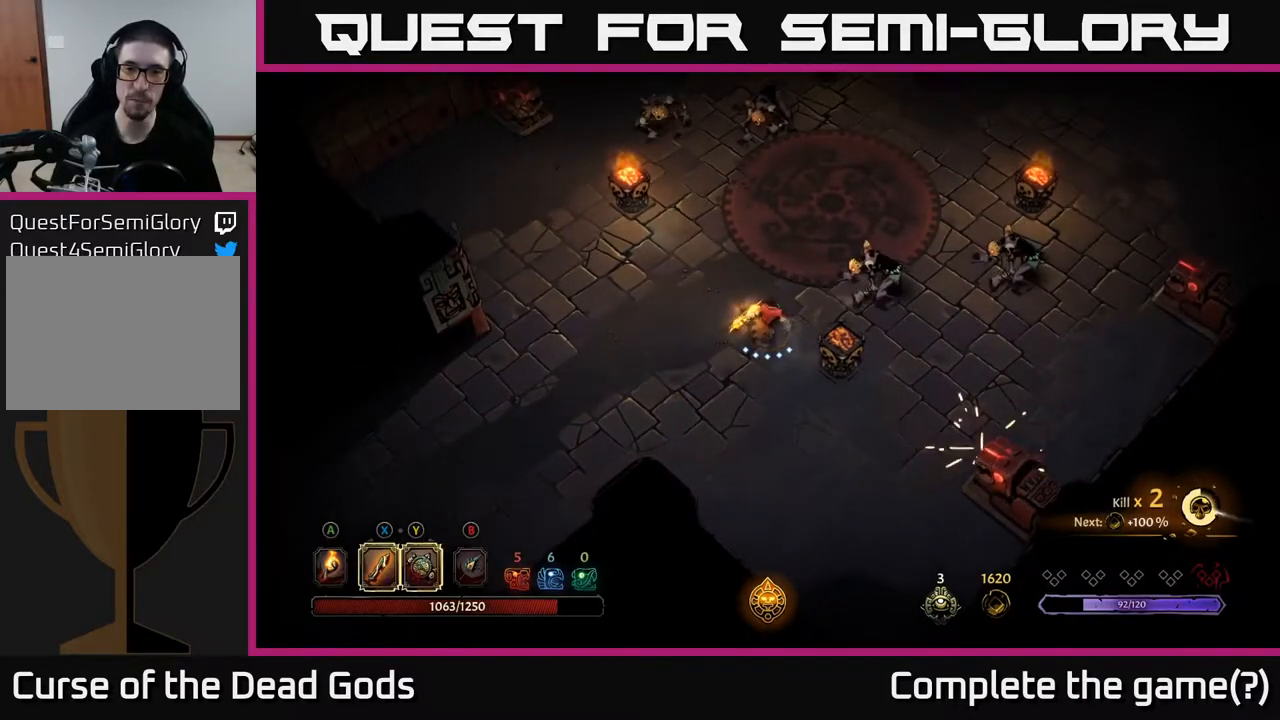
{"buttons": [], "left_stick": "right", "right_stick": "center", "events": [[217, "Y", "up"]]}
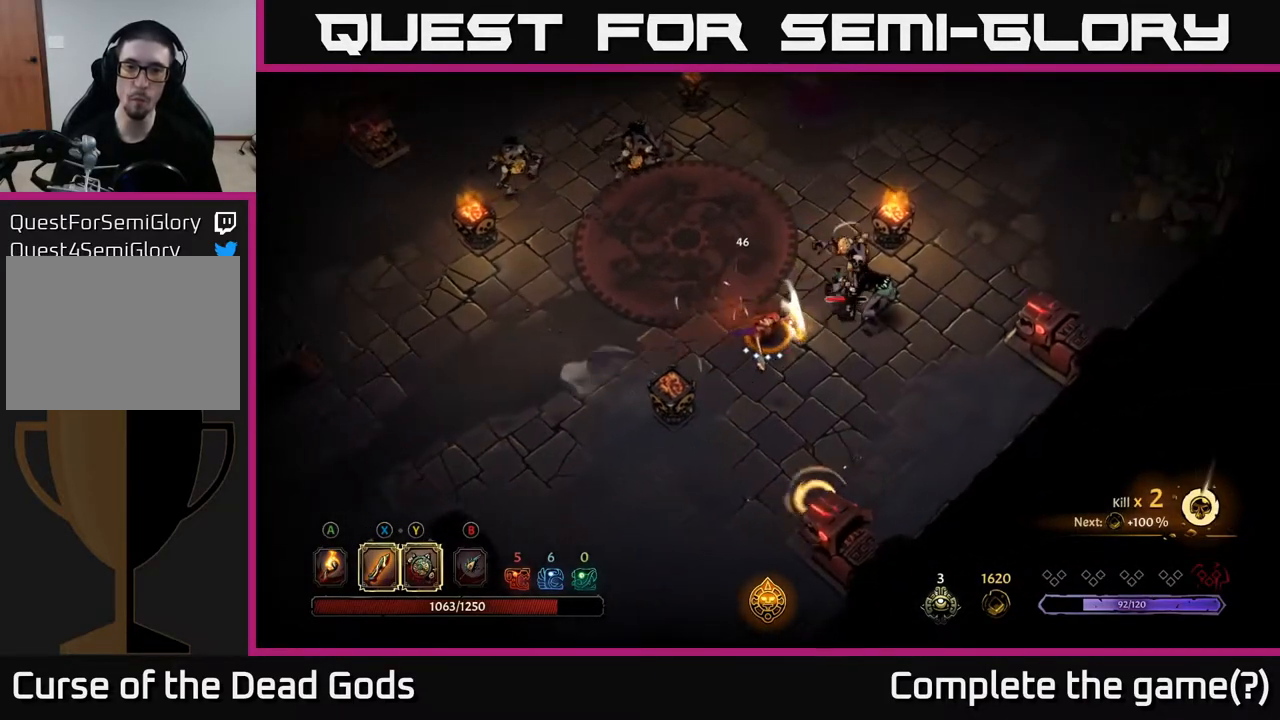
{"buttons": [], "left_stick": "right", "right_stick": "center", "events": [[133, "X", "down"], [250, "X", "up"]]}
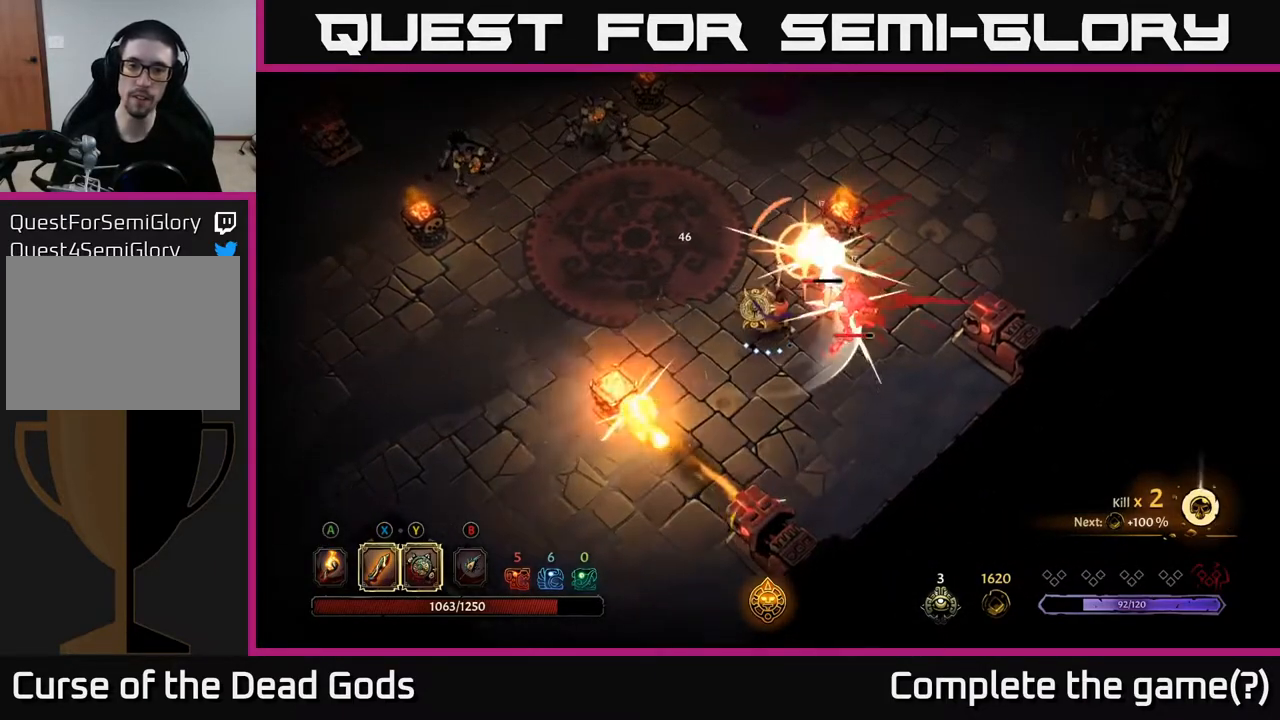
{"buttons": ["R2"], "left_stick": "right", "right_stick": "center", "events": [[17, "X", "down"], [150, "X", "up"], [467, "R2", "down"]]}
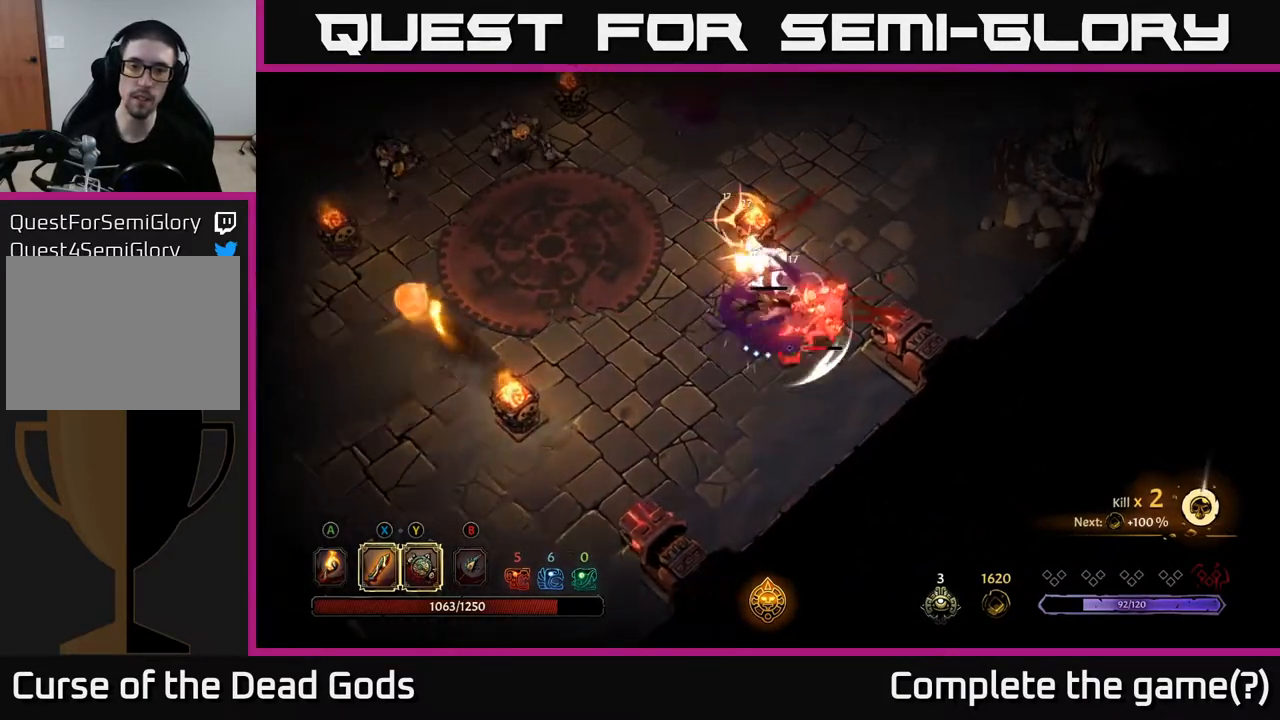
{"buttons": [], "left_stick": "left", "right_stick": "center", "events": [[133, "R2", "up"], [267, "left_stick", "up"], [383, "left_stick", "left"]]}
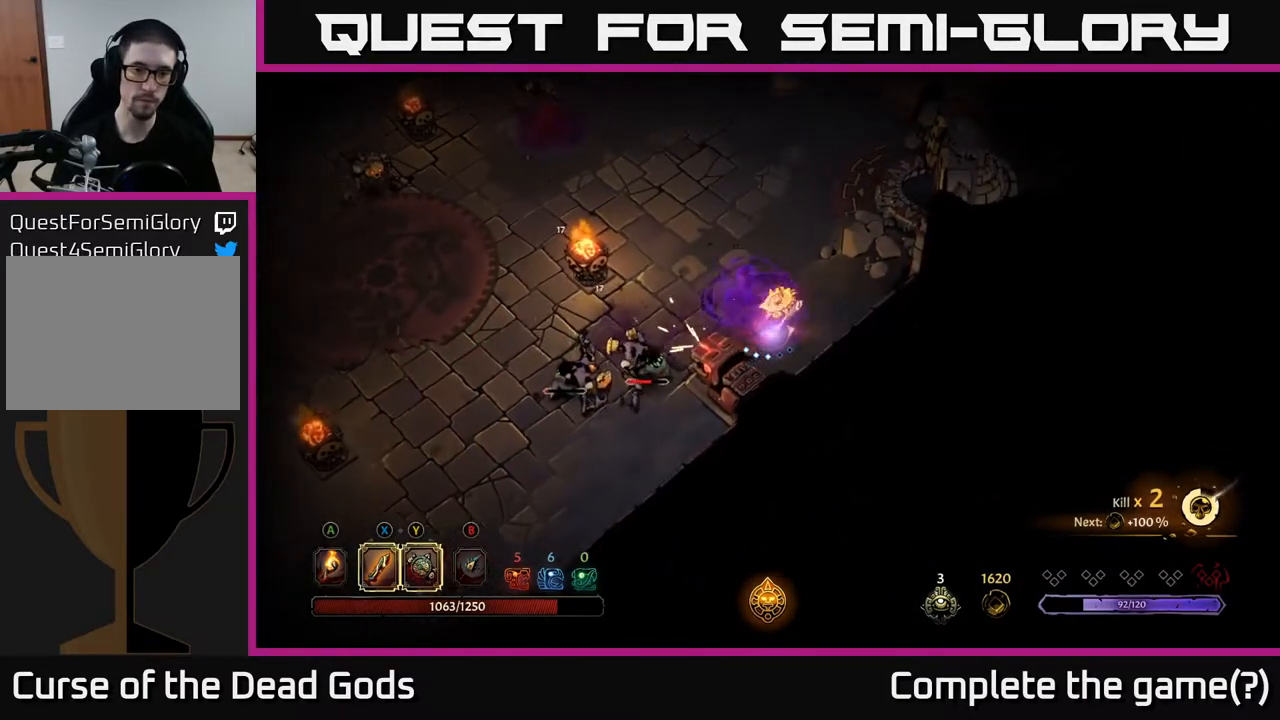
{"buttons": [], "left_stick": "left", "right_stick": "center", "events": [[200, "X", "down"], [350, "X", "up"]]}
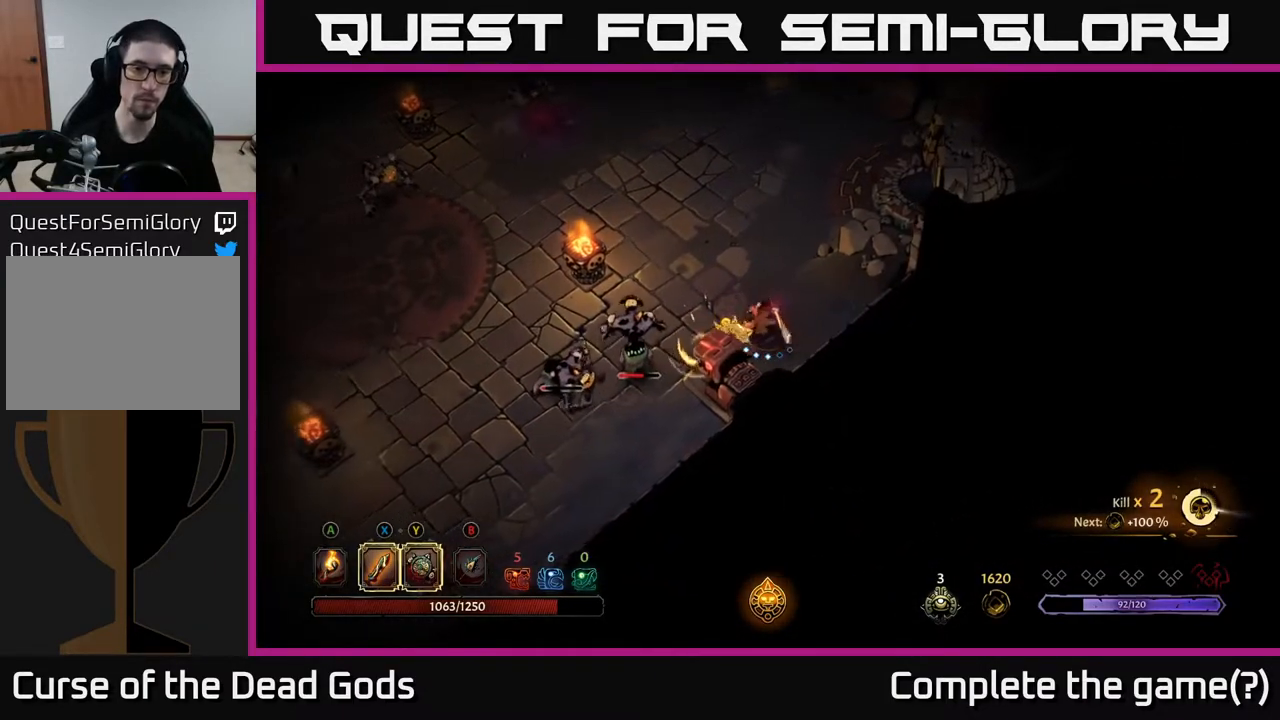
{"buttons": [], "left_stick": "up-left", "right_stick": "center", "events": [[17, "left_stick", "center"], [67, "left_stick", "right"], [117, "R2", "down"], [117, "left_stick", "up-right"], [350, "R2", "up"], [483, "left_stick", "up-left"]]}
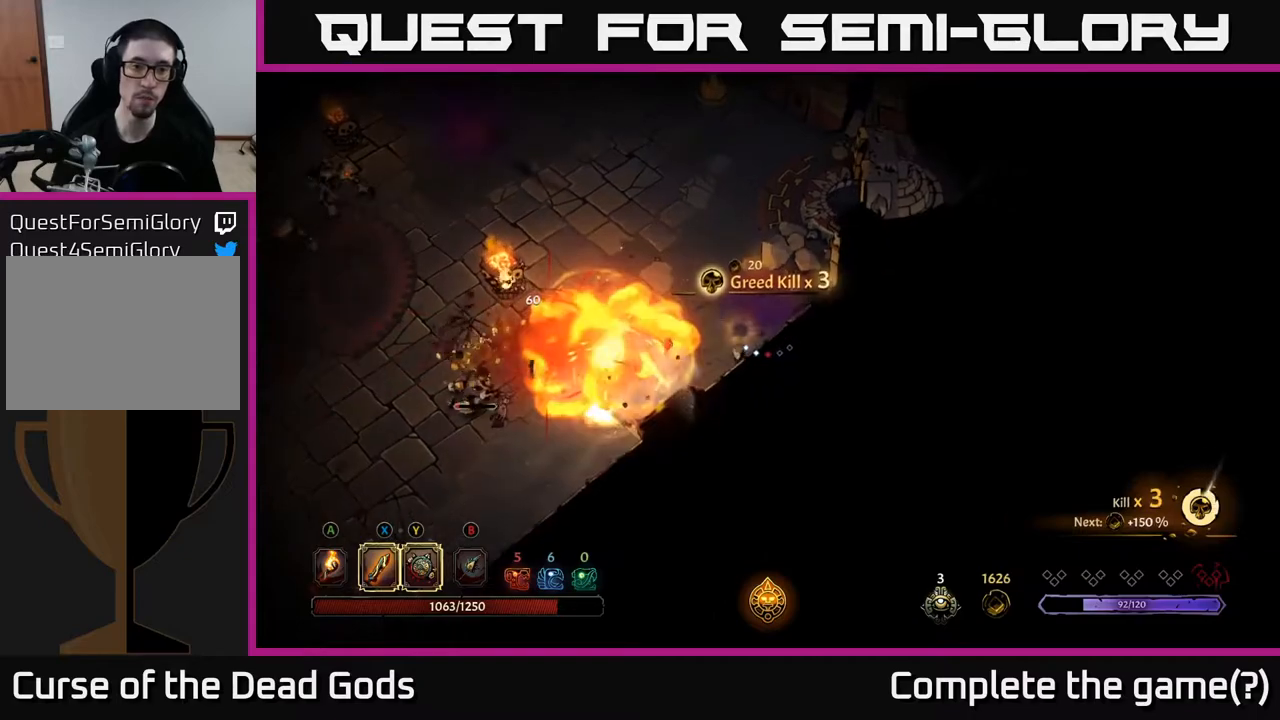
{"buttons": [], "left_stick": "left", "right_stick": "center", "events": [[67, "left_stick", "left"]]}
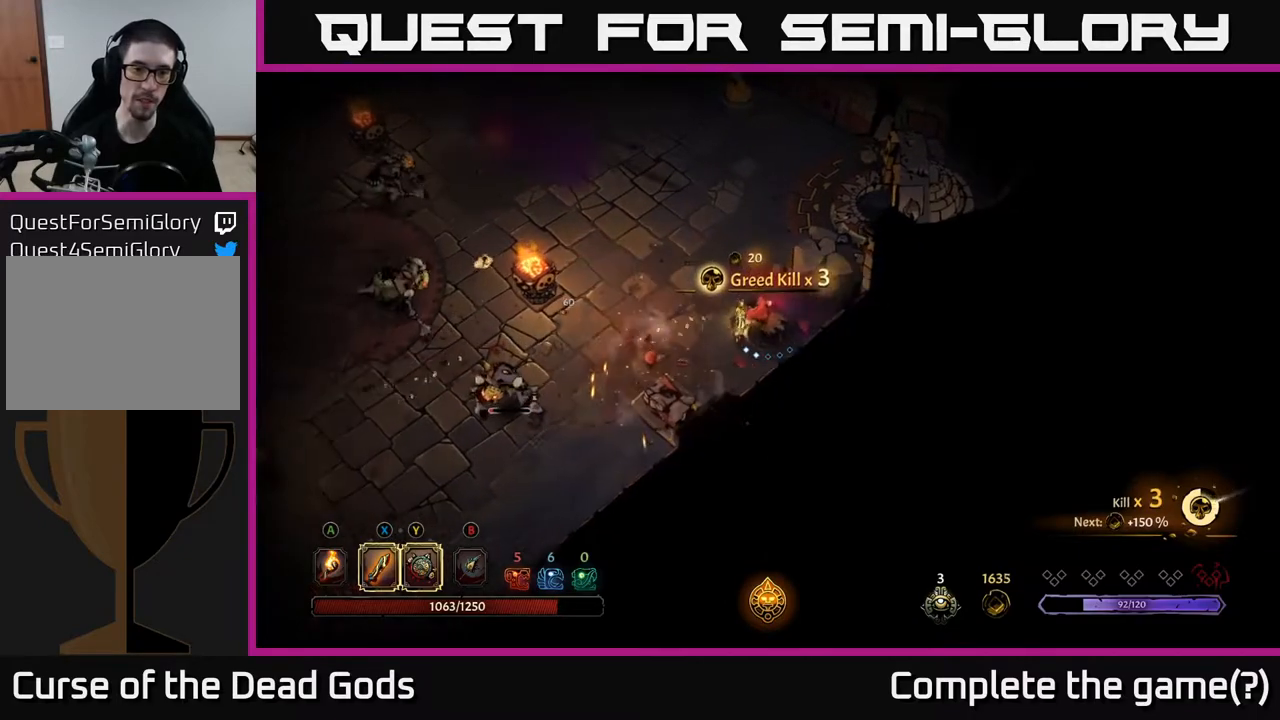
{"buttons": [], "left_stick": "left", "right_stick": "center", "events": []}
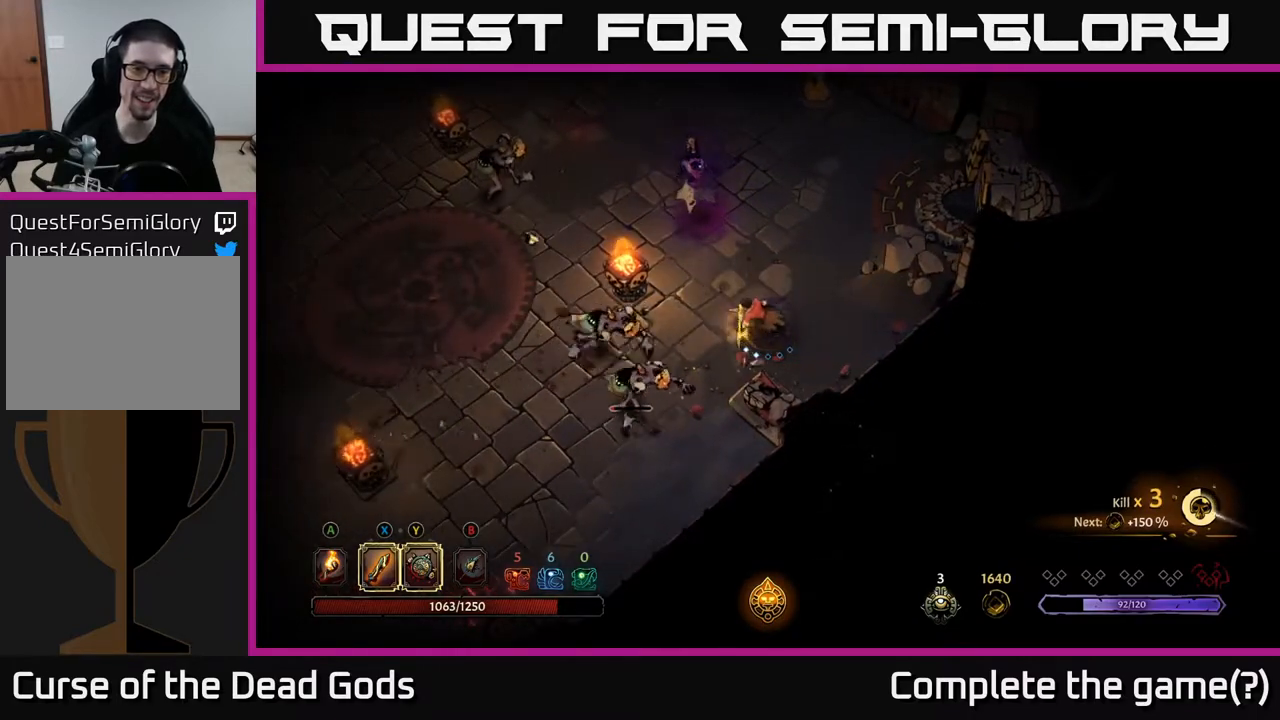
{"buttons": ["X"], "left_stick": "left", "right_stick": "center", "events": [[50, "X", "down"], [167, "X", "up"], [450, "X", "down"]]}
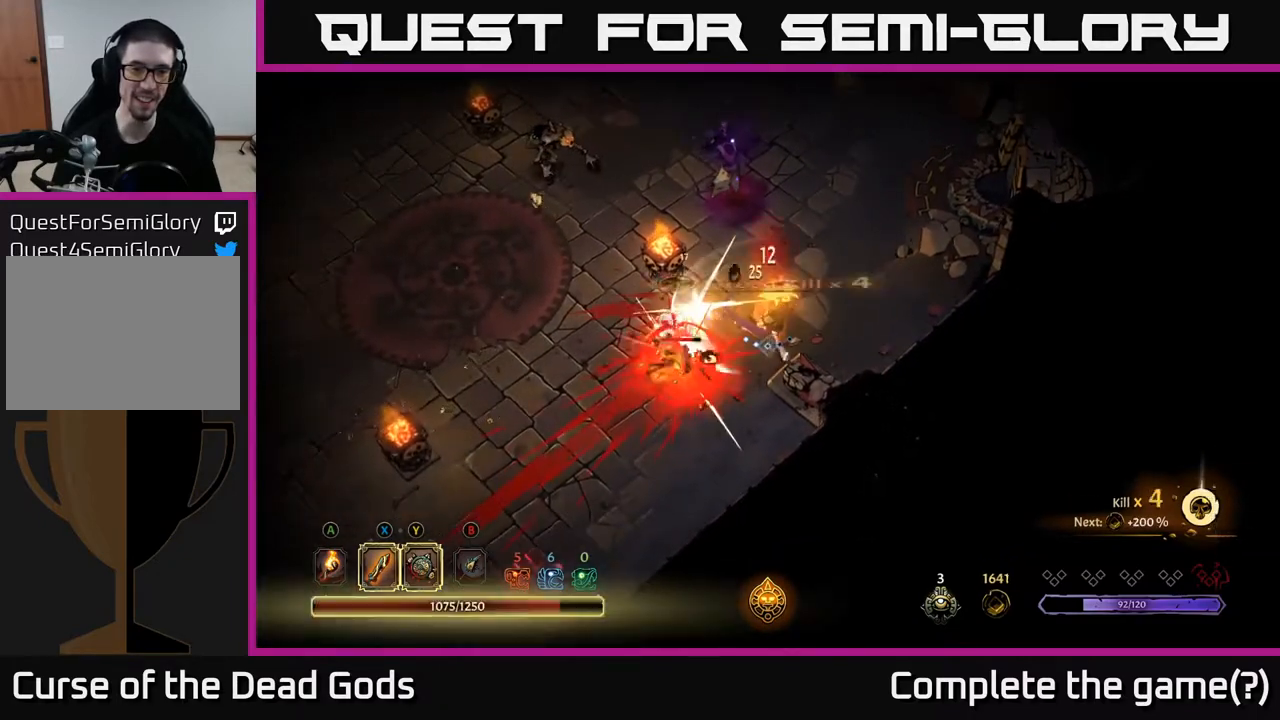
{"buttons": ["R2"], "left_stick": "left", "right_stick": "center", "events": [[100, "X", "up"], [417, "R2", "down"]]}
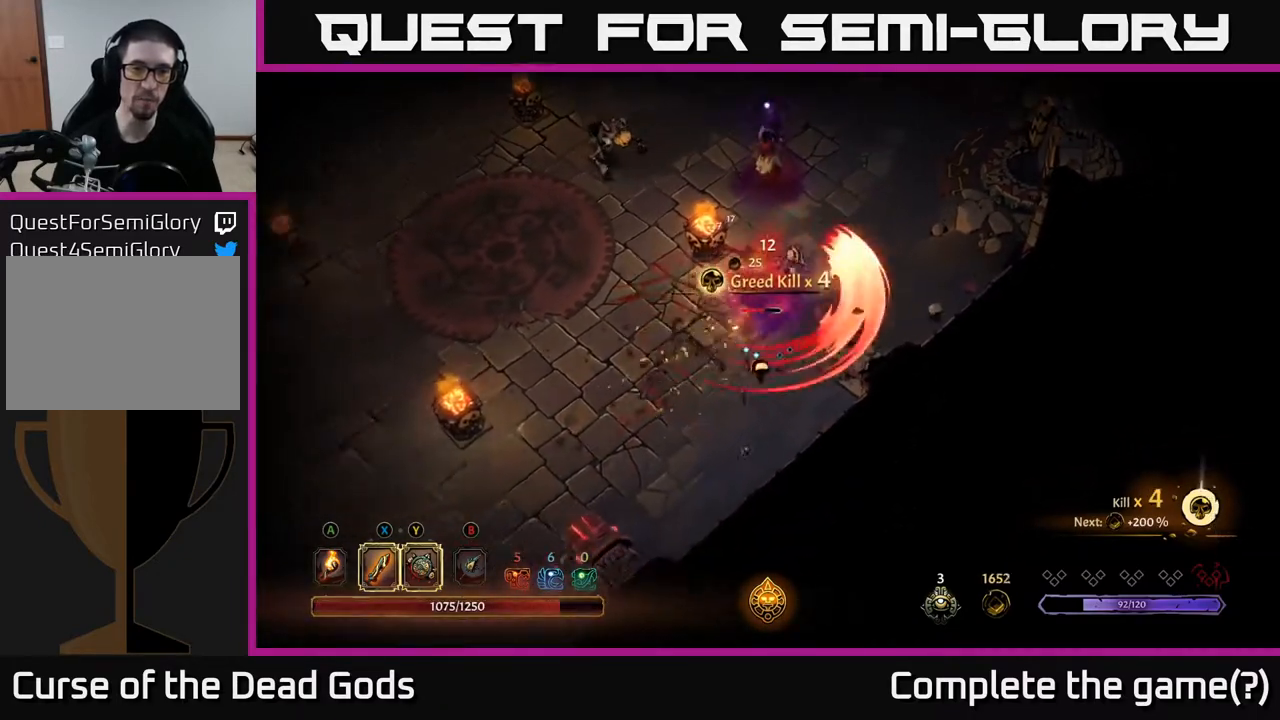
{"buttons": [], "left_stick": "up-right", "right_stick": "center", "events": [[67, "R2", "up"], [400, "left_stick", "up-right"]]}
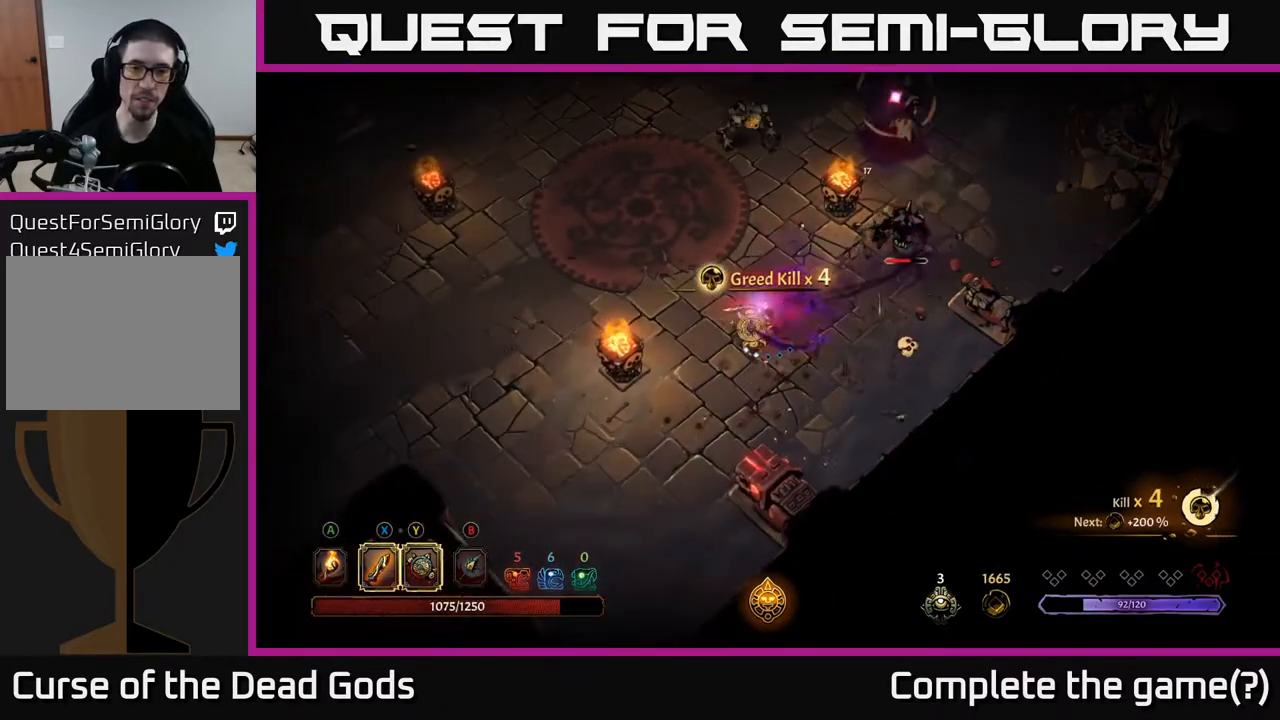
{"buttons": [], "left_stick": "right", "right_stick": "center", "events": [[183, "left_stick", "left"], [233, "left_stick", "down-left"], [400, "left_stick", "down-right"], [450, "left_stick", "right"]]}
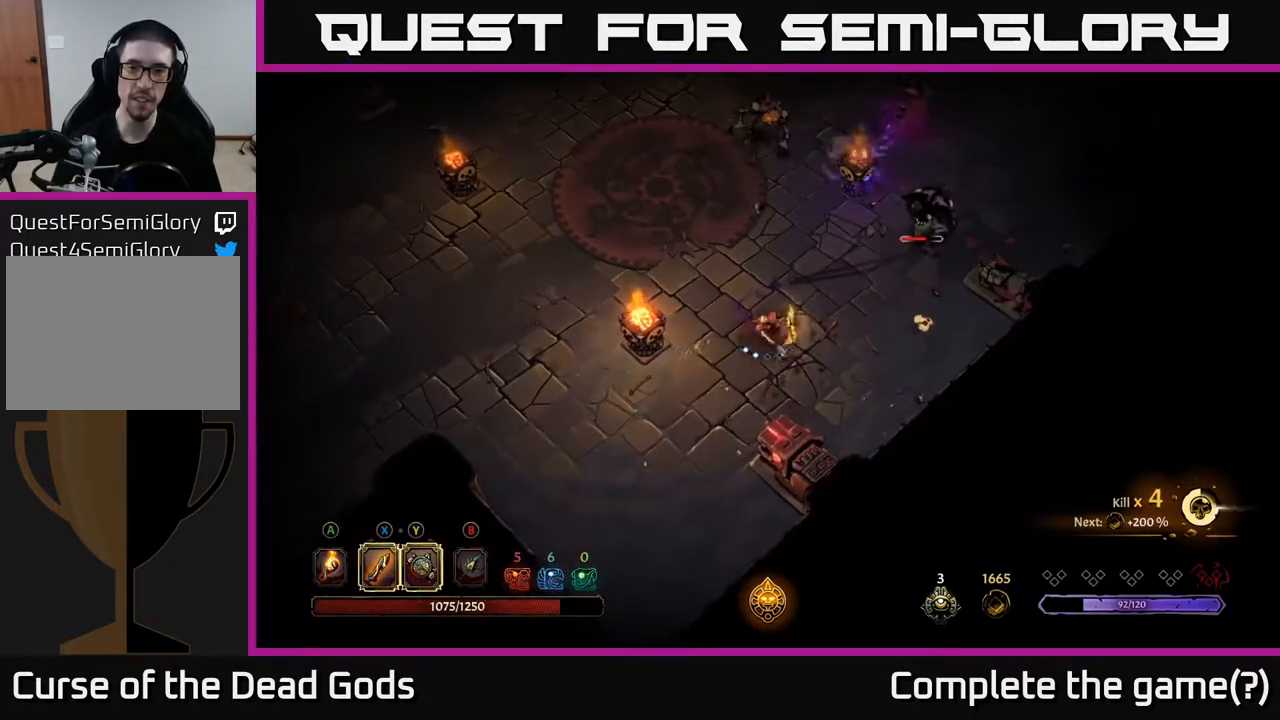
{"buttons": ["Y"], "left_stick": "up-right", "right_stick": "center", "events": [[467, "left_stick", "up-right"], [500, "Y", "down"]]}
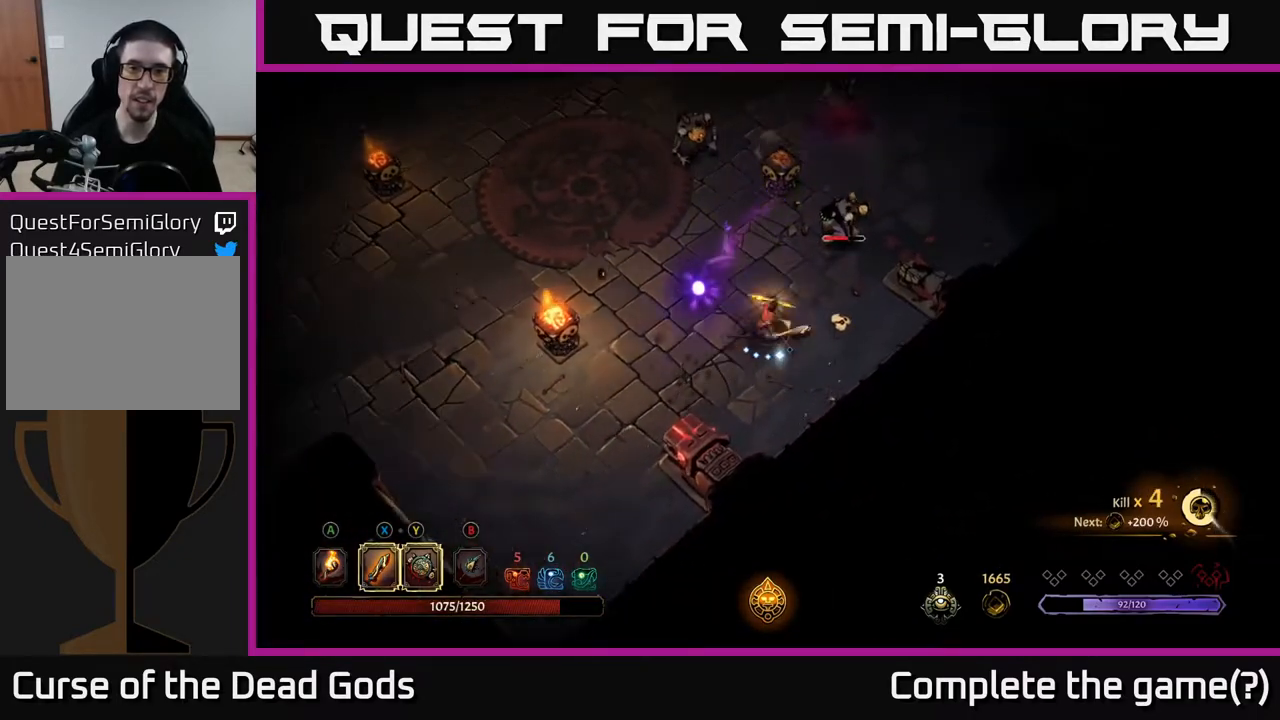
{"buttons": [], "left_stick": "up-right", "right_stick": "center", "events": [[383, "Y", "up"]]}
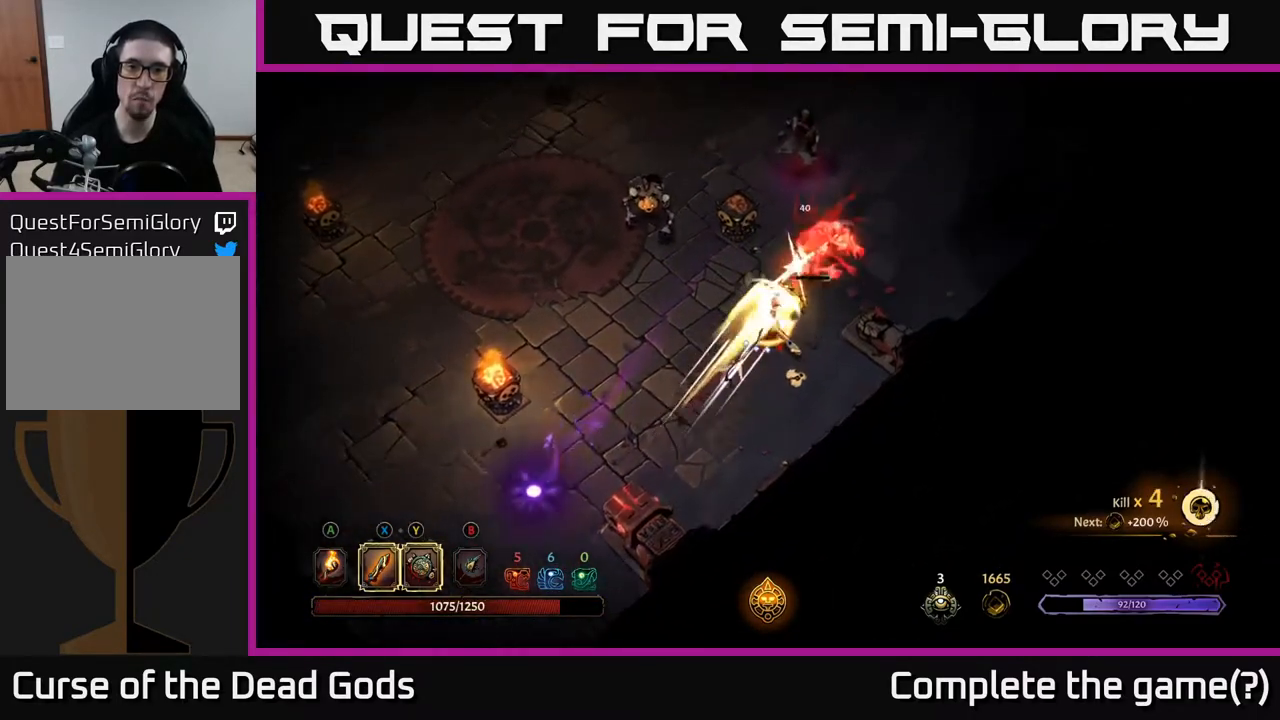
{"buttons": [], "left_stick": "up-right", "right_stick": "center", "events": [[133, "X", "down"], [233, "X", "up"]]}
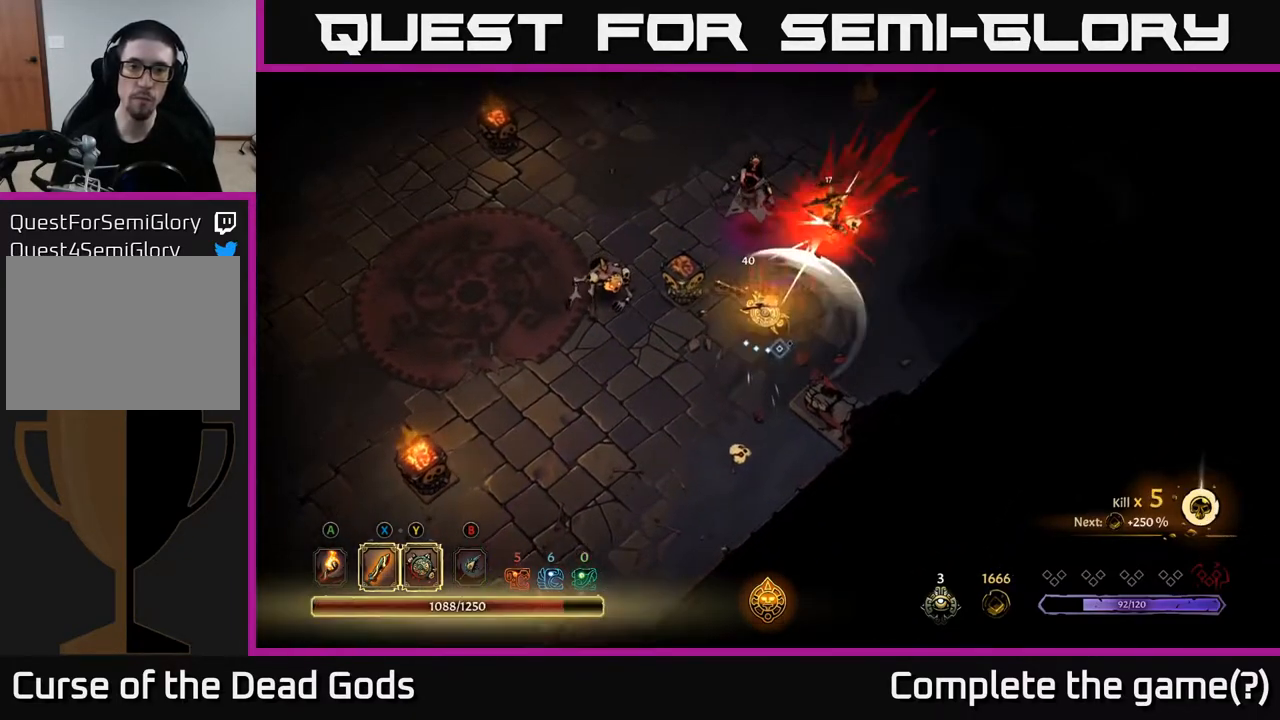
{"buttons": ["X"], "left_stick": "up", "right_stick": "center", "events": [[33, "X", "down"], [167, "X", "up"], [167, "left_stick", "up"], [483, "X", "down"]]}
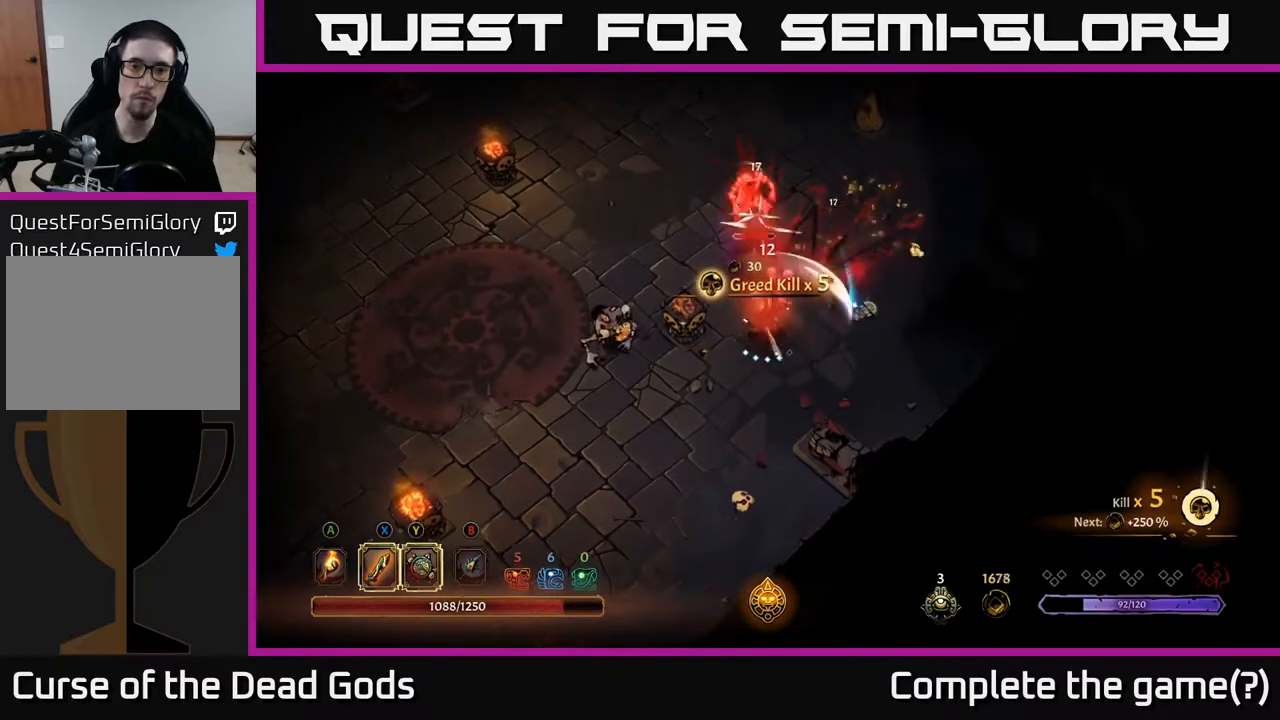
{"buttons": [], "left_stick": "up", "right_stick": "center", "events": [[117, "X", "up"], [350, "X", "down"], [483, "X", "up"]]}
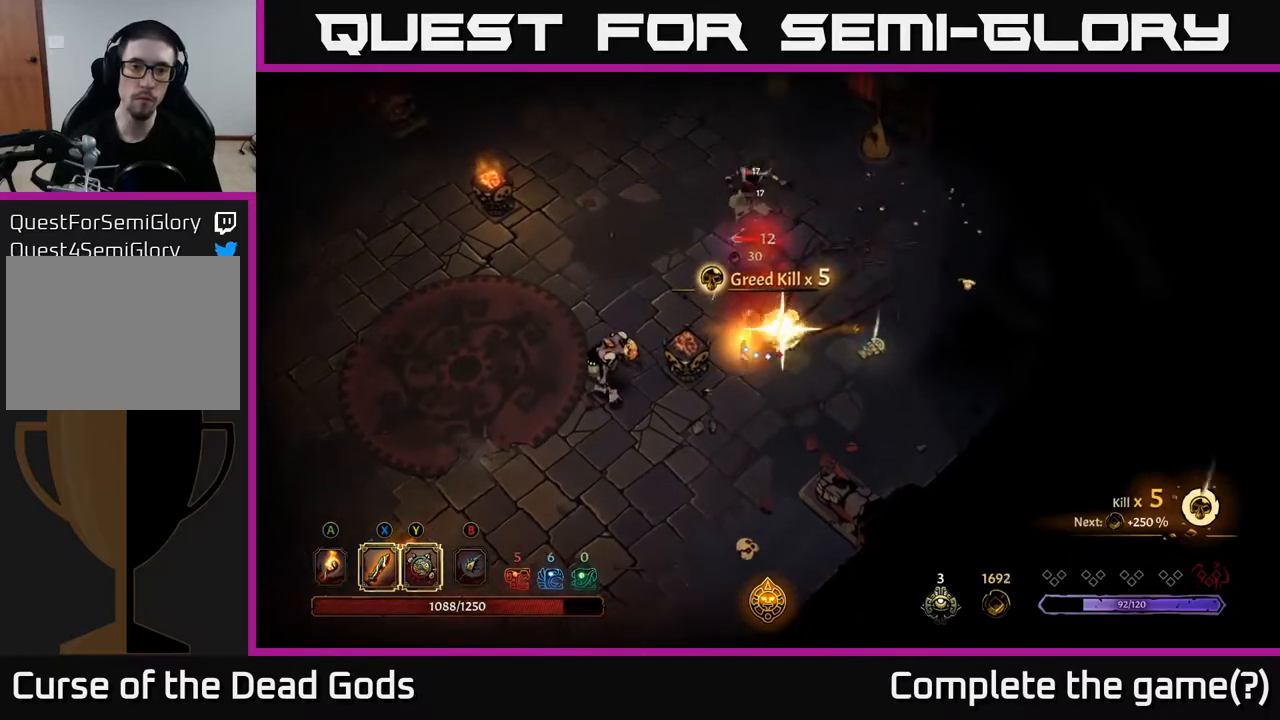
{"buttons": [], "left_stick": "center", "right_stick": "center", "events": [[417, "left_stick", "center"]]}
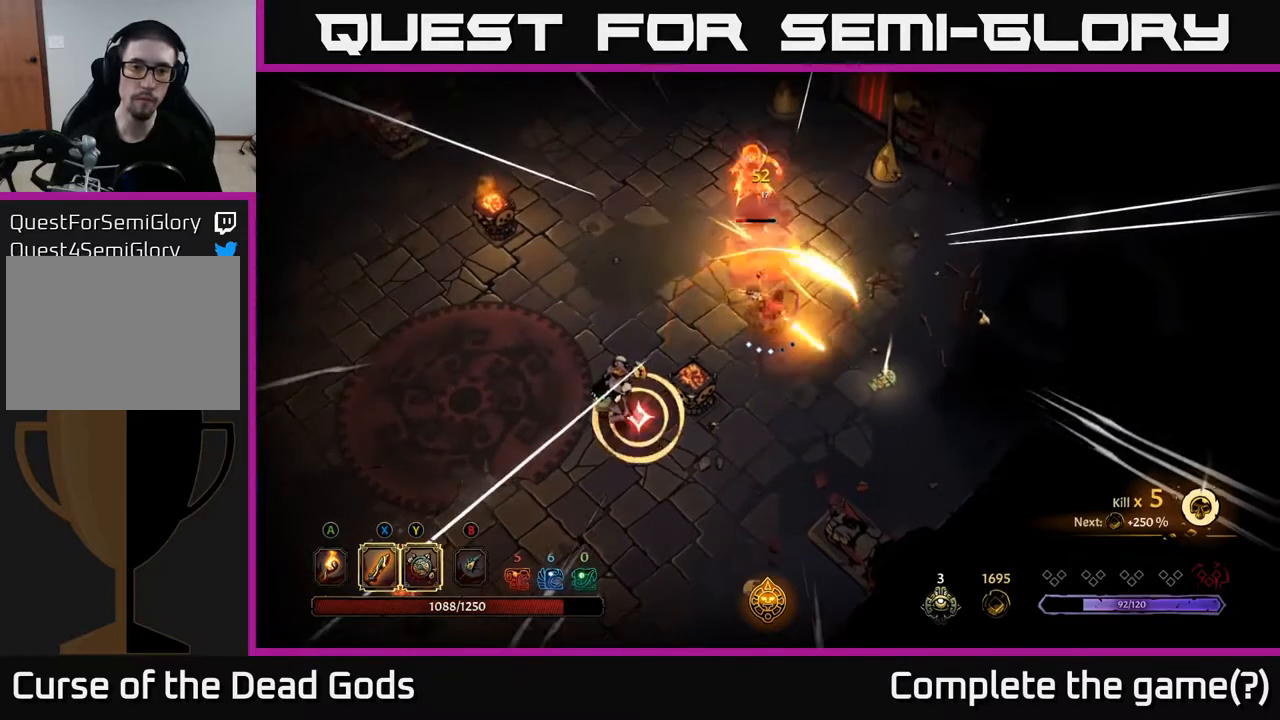
{"buttons": [], "left_stick": "up-left", "right_stick": "center", "events": [[117, "left_stick", "left"], [400, "left_stick", "up-left"]]}
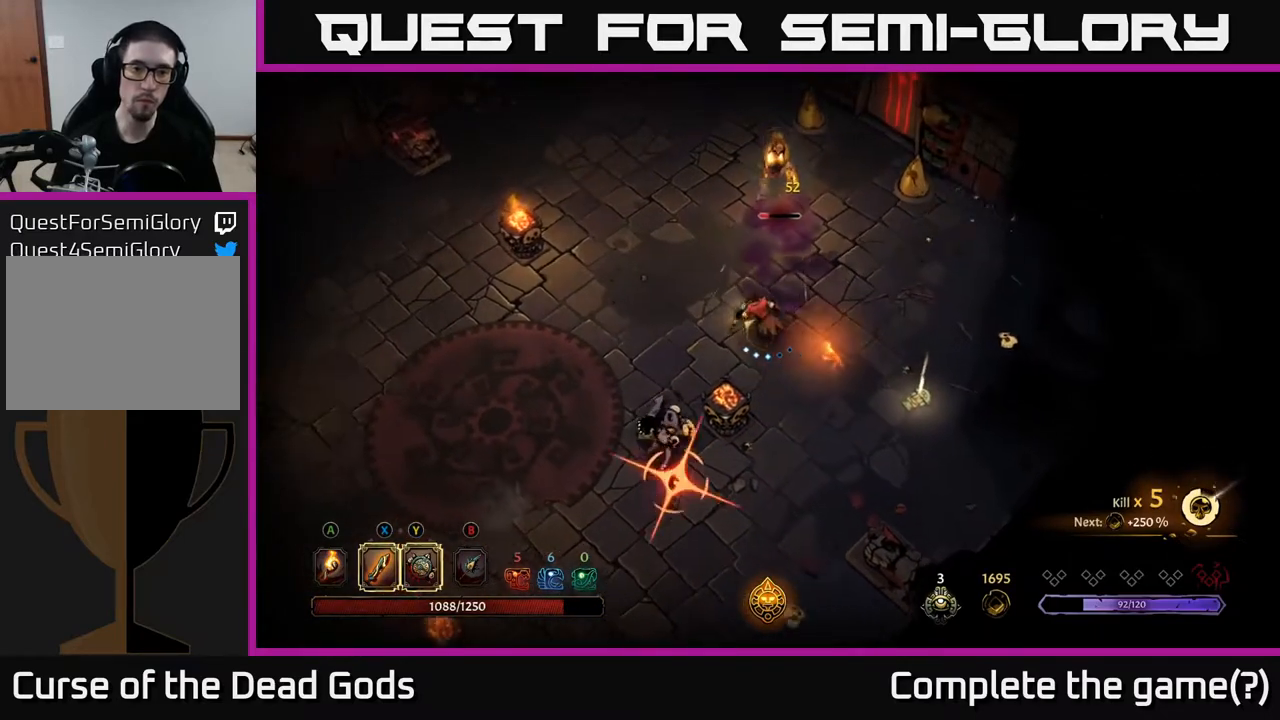
{"buttons": [], "left_stick": "right", "right_stick": "center", "events": [[50, "left_stick", "left"], [100, "R2", "down"], [233, "R2", "up"], [383, "left_stick", "down"], [500, "left_stick", "right"]]}
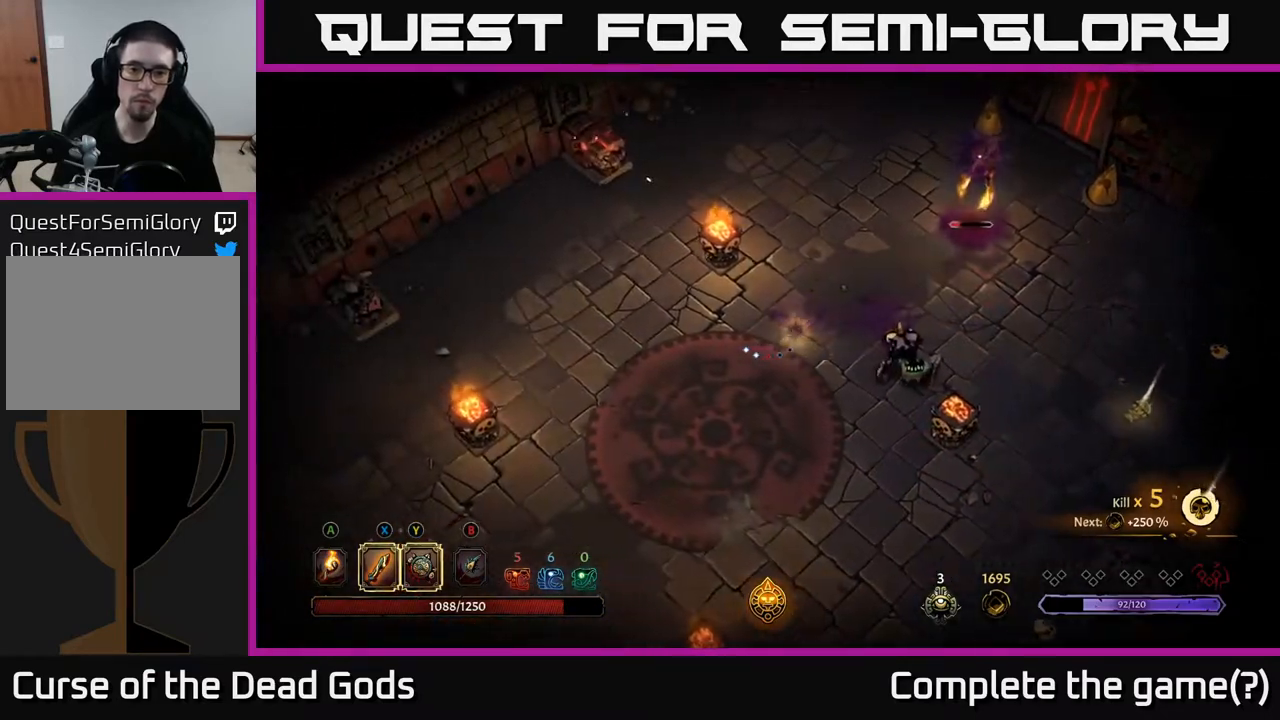
{"buttons": ["Y"], "left_stick": "right", "right_stick": "center", "events": [[167, "Y", "down"]]}
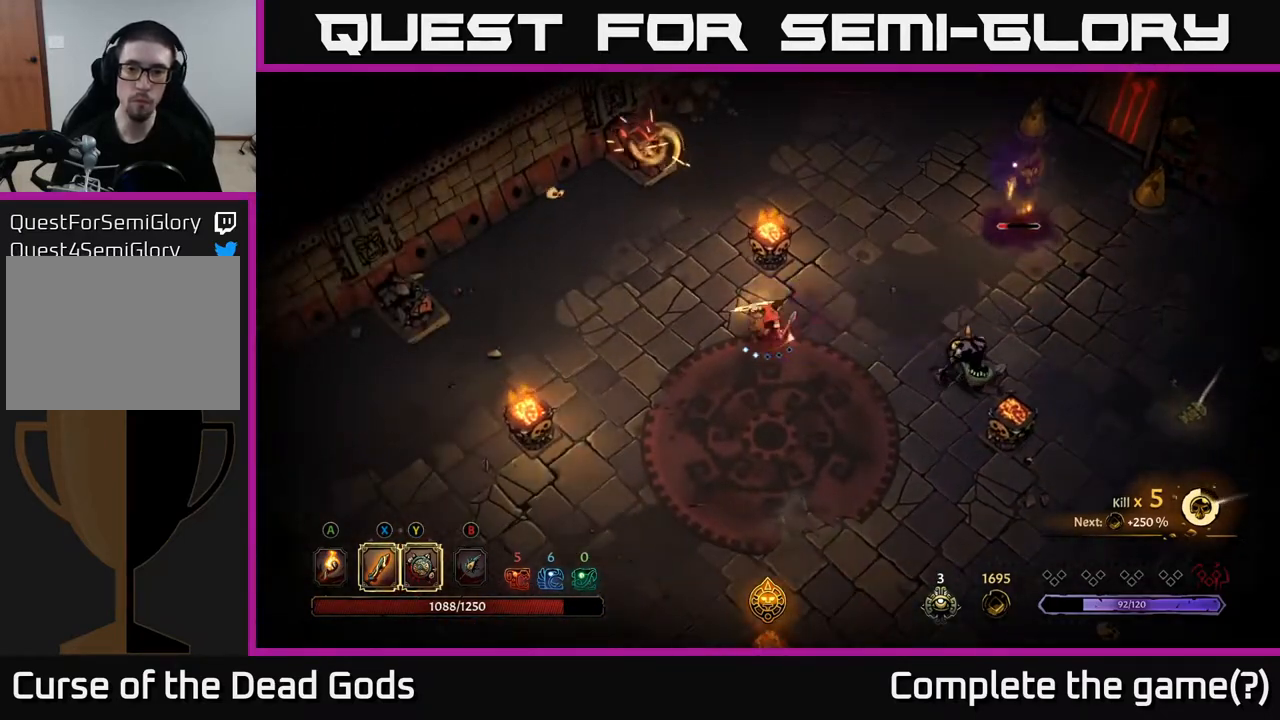
{"buttons": [], "left_stick": "right", "right_stick": "center", "events": [[150, "Y", "up"]]}
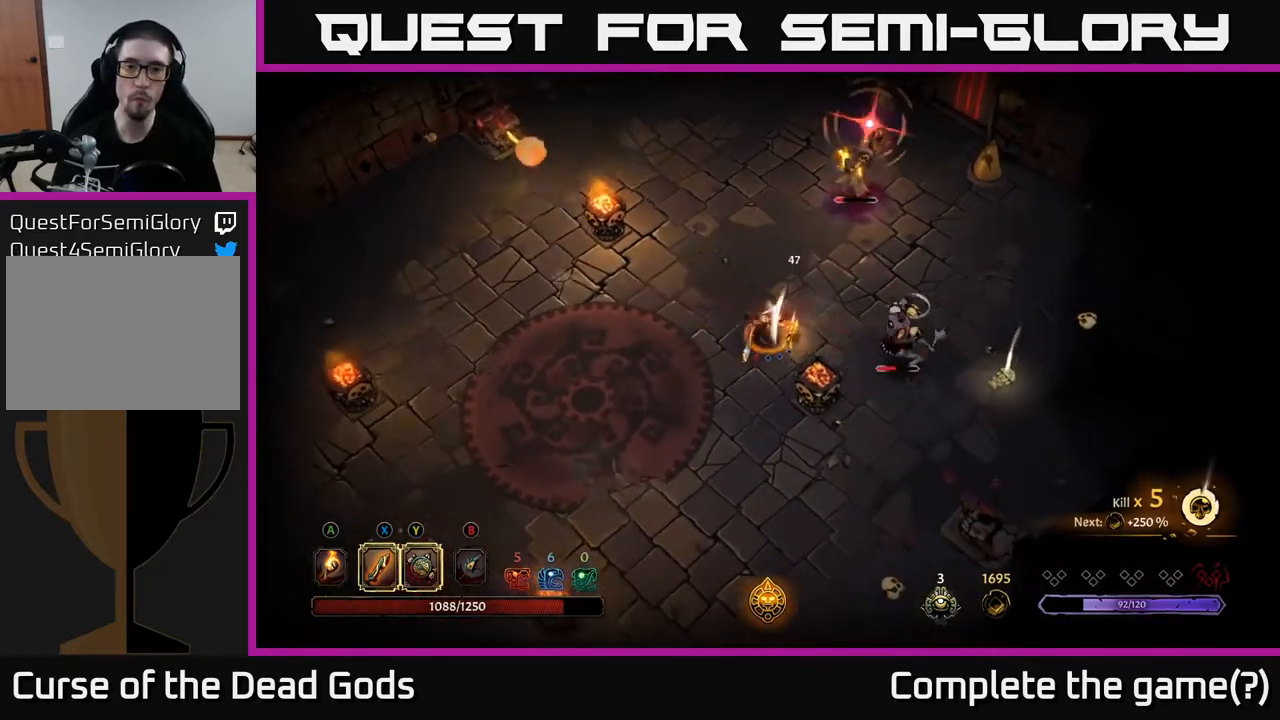
{"buttons": [], "left_stick": "up-right", "right_stick": "center", "events": [[17, "left_stick", "down-right"], [167, "left_stick", "right"], [450, "left_stick", "up-right"]]}
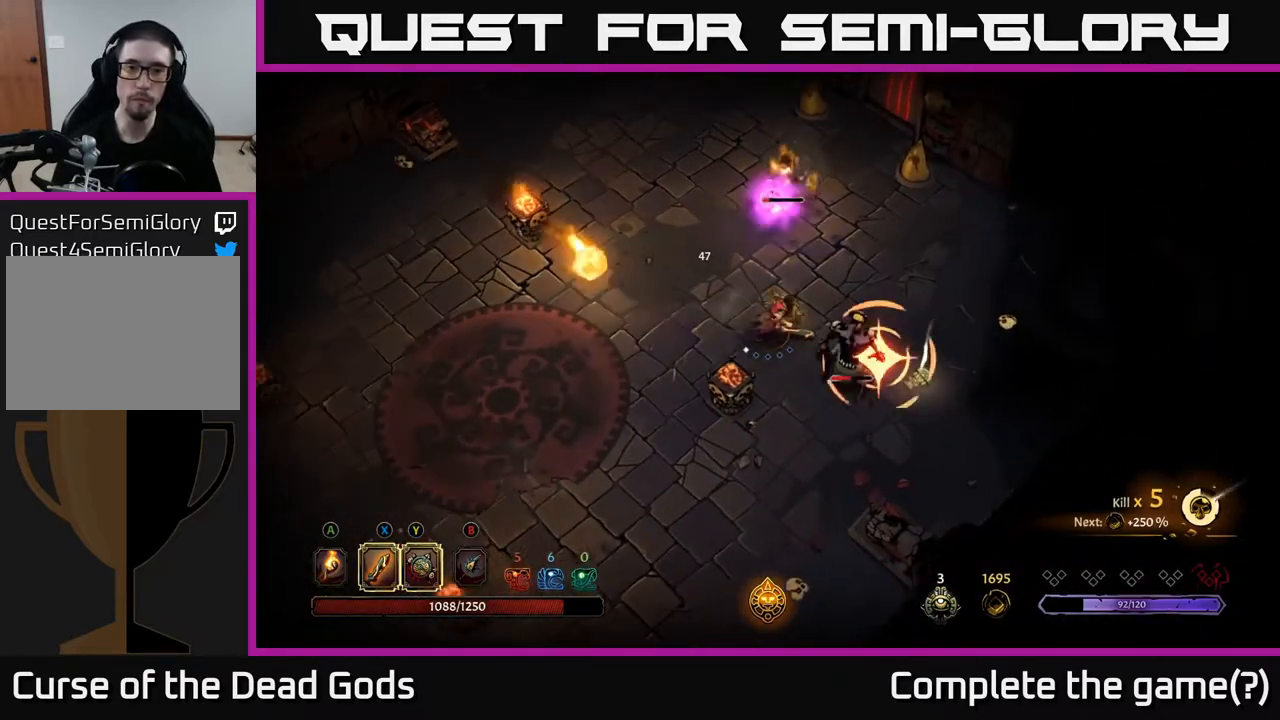
{"buttons": [], "left_stick": "up-right", "right_stick": "center", "events": [[117, "R2", "down"], [283, "R2", "up"]]}
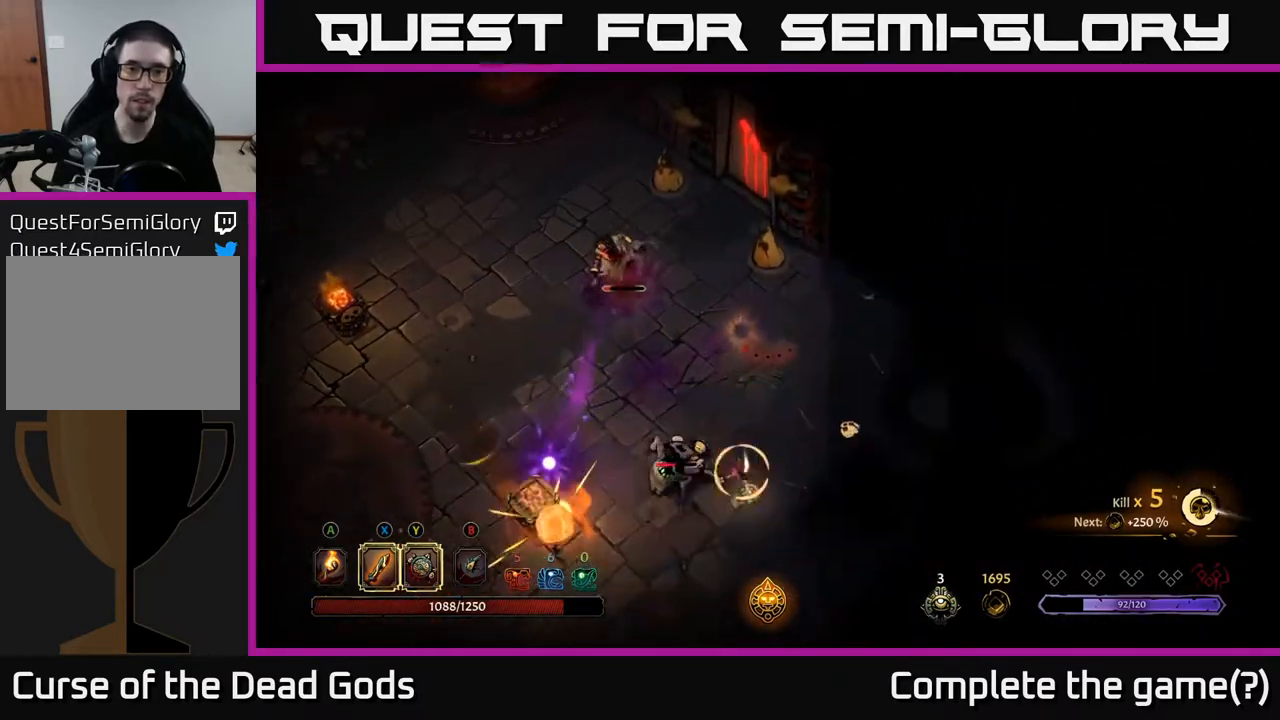
{"buttons": [], "left_stick": "down-left", "right_stick": "center", "events": [[17, "left_stick", "center"], [183, "left_stick", "up-right"], [450, "left_stick", "left"], [500, "left_stick", "down-left"]]}
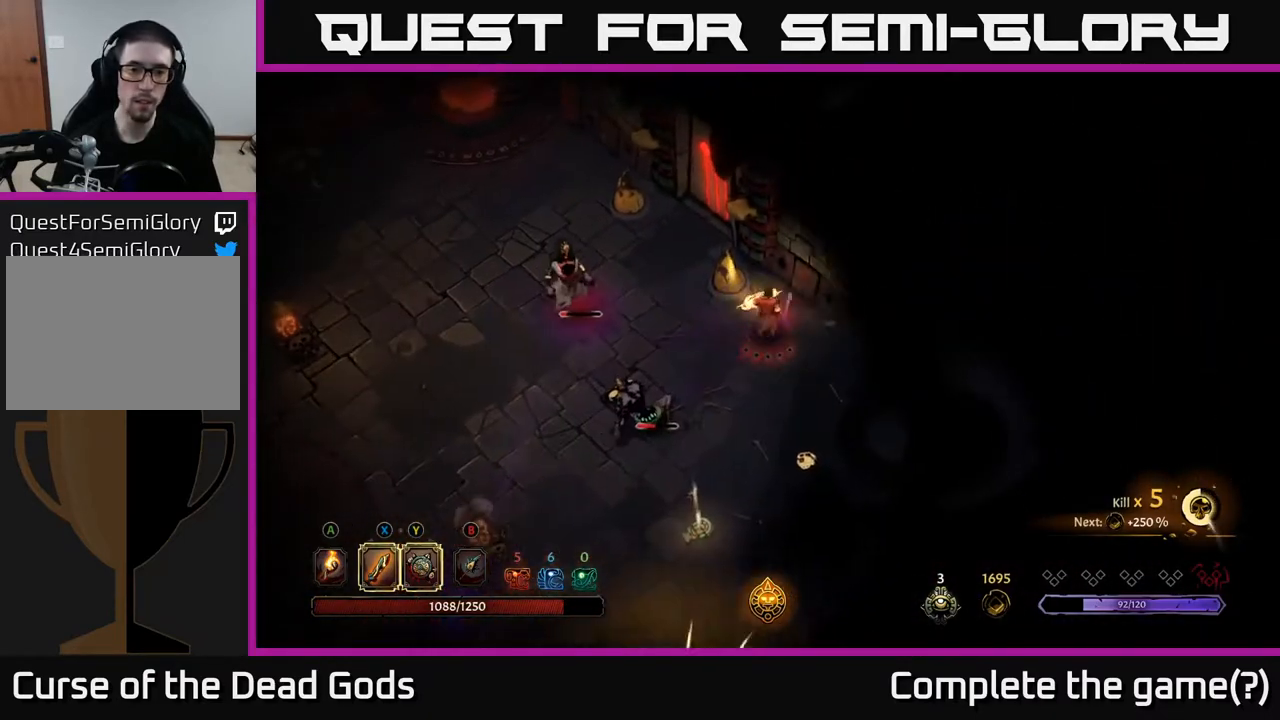
{"buttons": [], "left_stick": "center", "right_stick": "center", "events": [[267, "left_stick", "down-right"], [367, "left_stick", "center"]]}
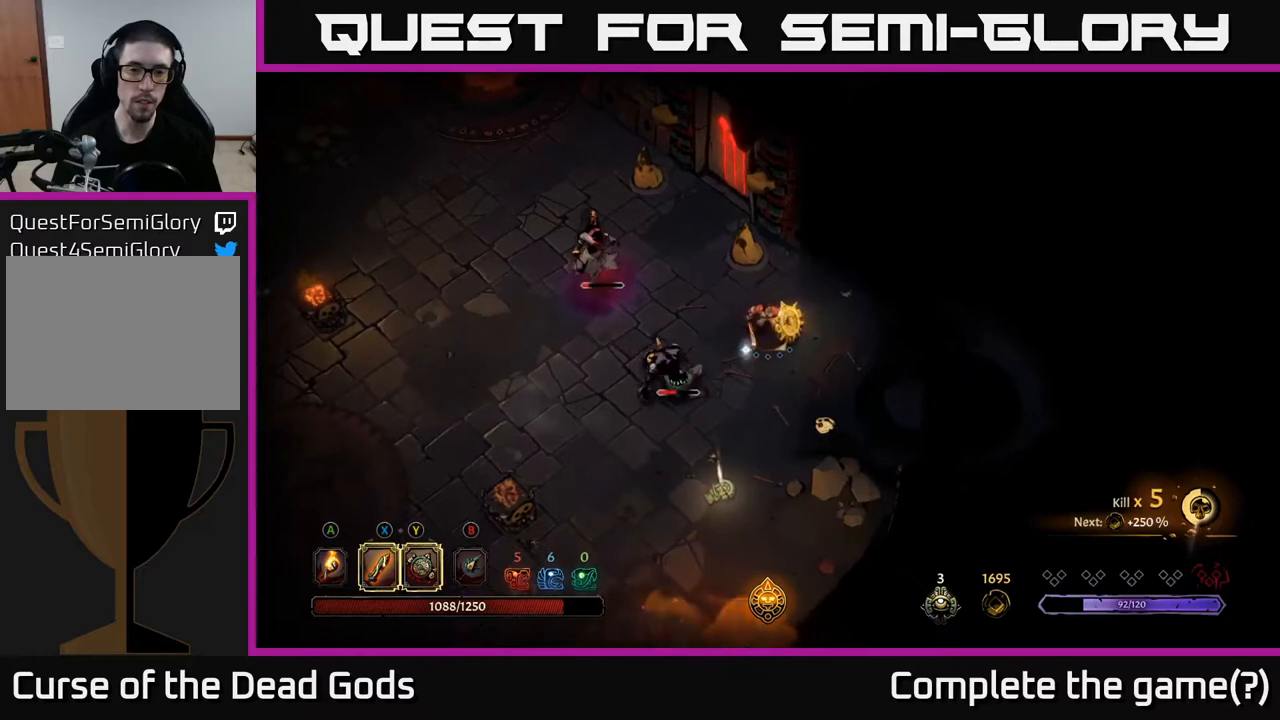
{"buttons": ["X"], "left_stick": "down-left", "right_stick": "center", "events": [[200, "left_stick", "down-left"], [383, "X", "down"]]}
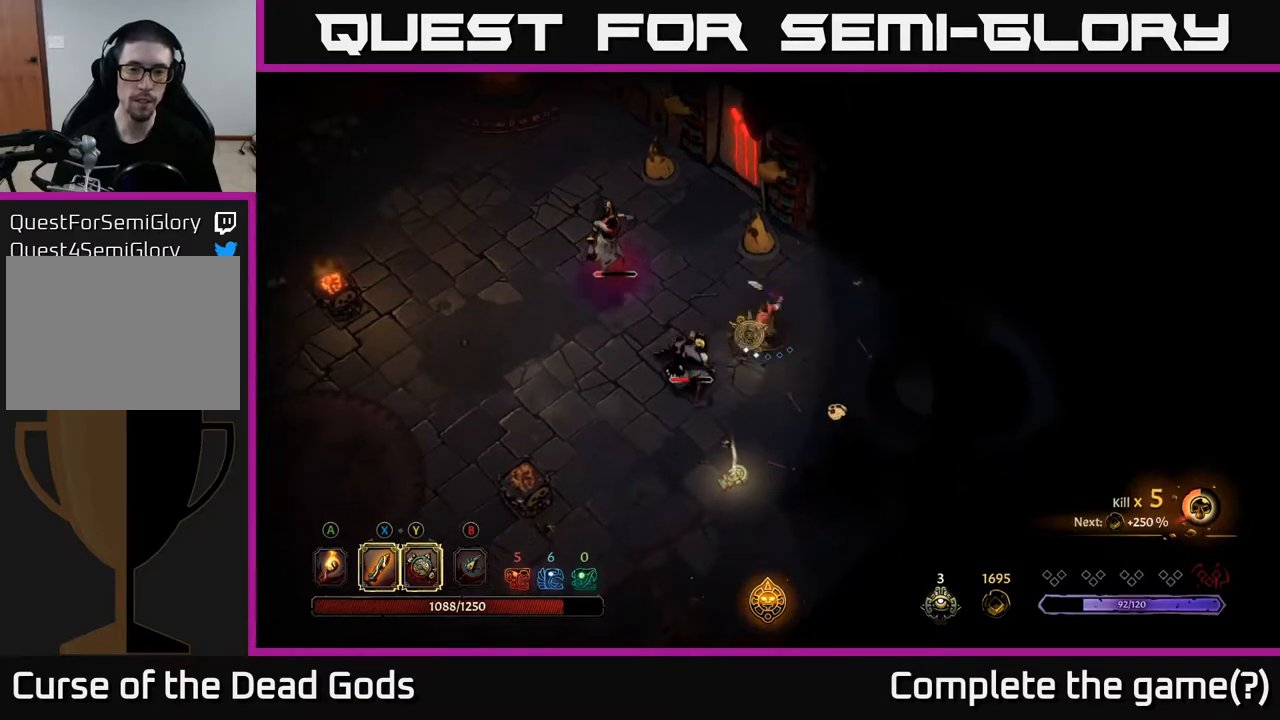
{"buttons": [], "left_stick": "down-left", "right_stick": "center", "events": [[33, "X", "up"], [333, "X", "down"], [467, "X", "up"]]}